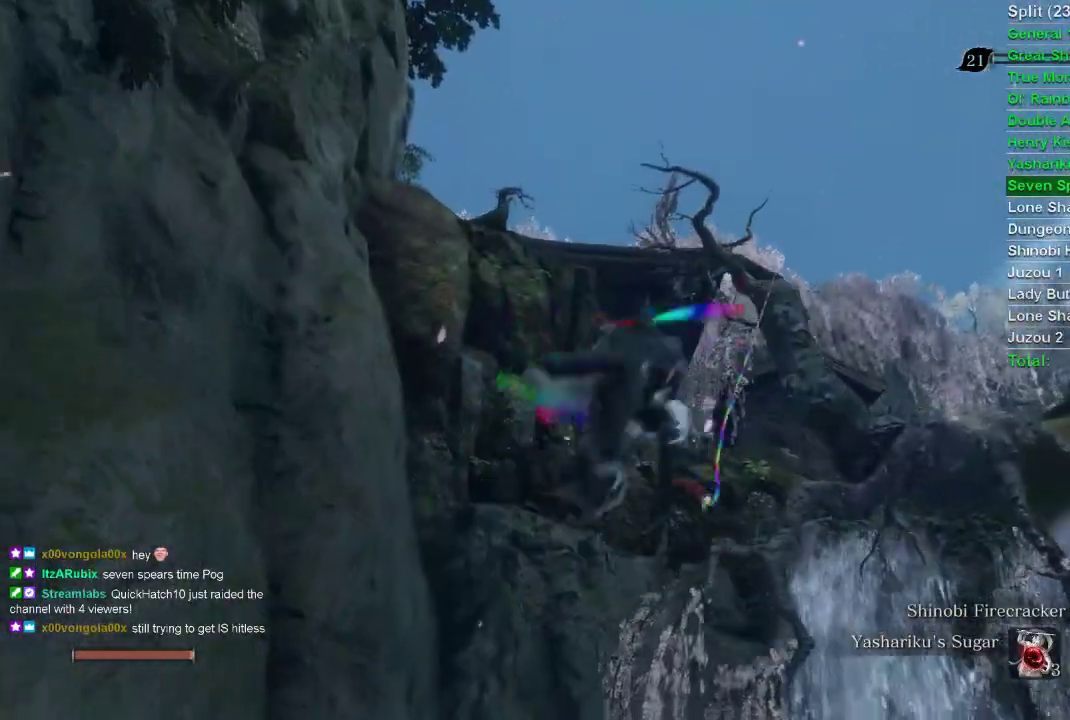
Gameplay with a controller (PlayStation layout); each line is a JSON object with the inputs held at the frame after it. "events" lists button and stick changes between this image and that frame as [ms after this image, input, new state], when the widget could be followed in between.
{"buttons": [], "left_stick": "up", "right_stick": "left", "events": [[283, "right_stick", "left"]]}
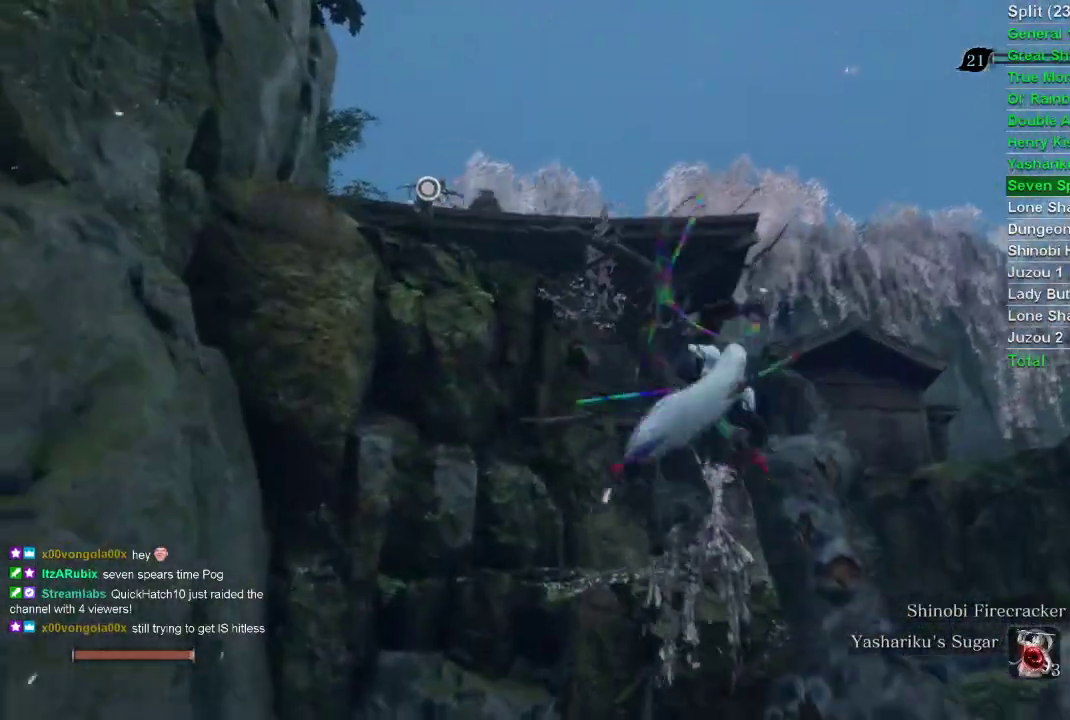
{"buttons": ["L2"], "left_stick": "up", "right_stick": "left", "events": [[133, "L2", "down"], [300, "L2", "up"], [367, "L2", "down"]]}
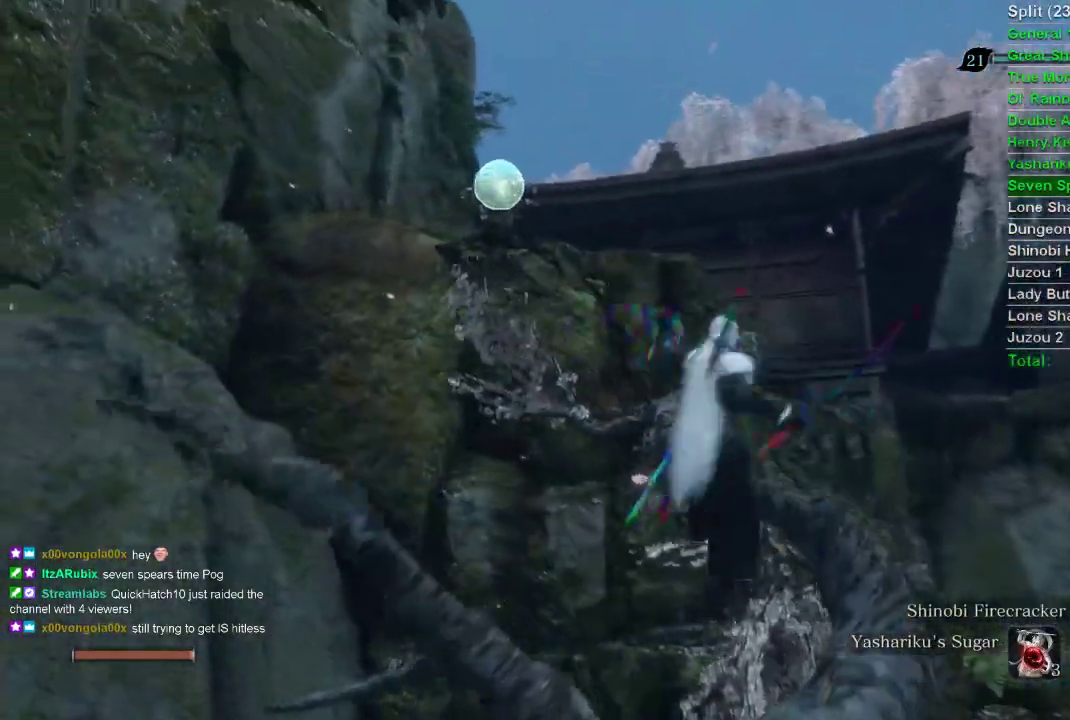
{"buttons": [], "left_stick": "up", "right_stick": "center", "events": [[50, "L2", "up"], [133, "right_stick", "center"]]}
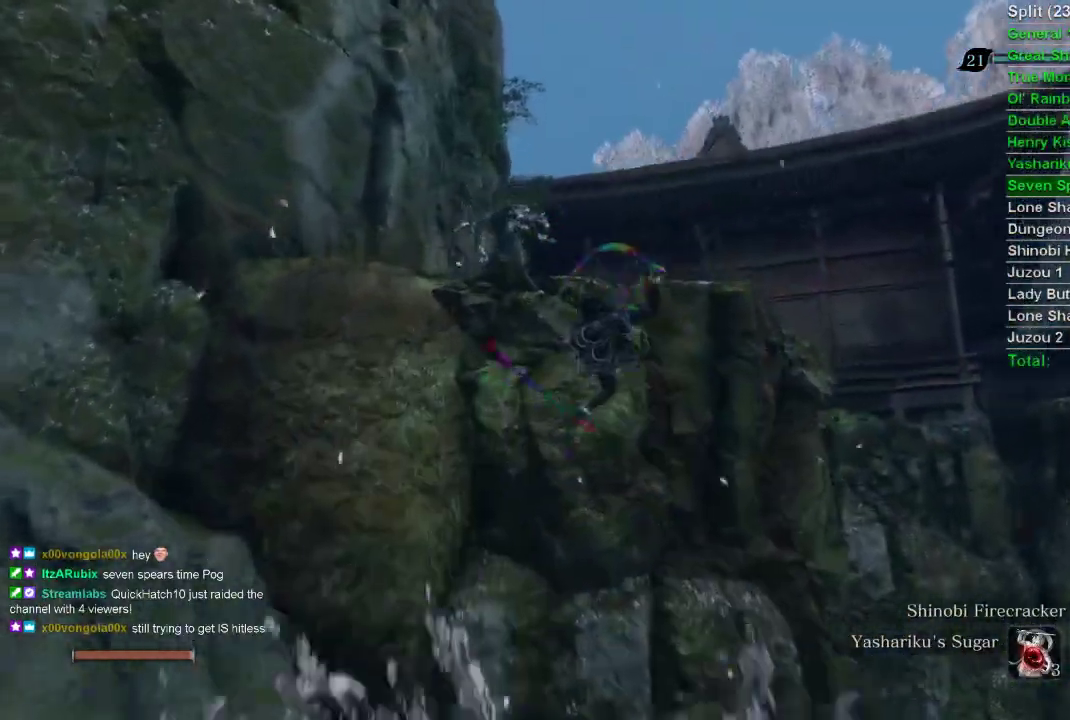
{"buttons": ["CIRCLE"], "left_stick": "up", "right_stick": "center", "events": [[500, "CIRCLE", "down"]]}
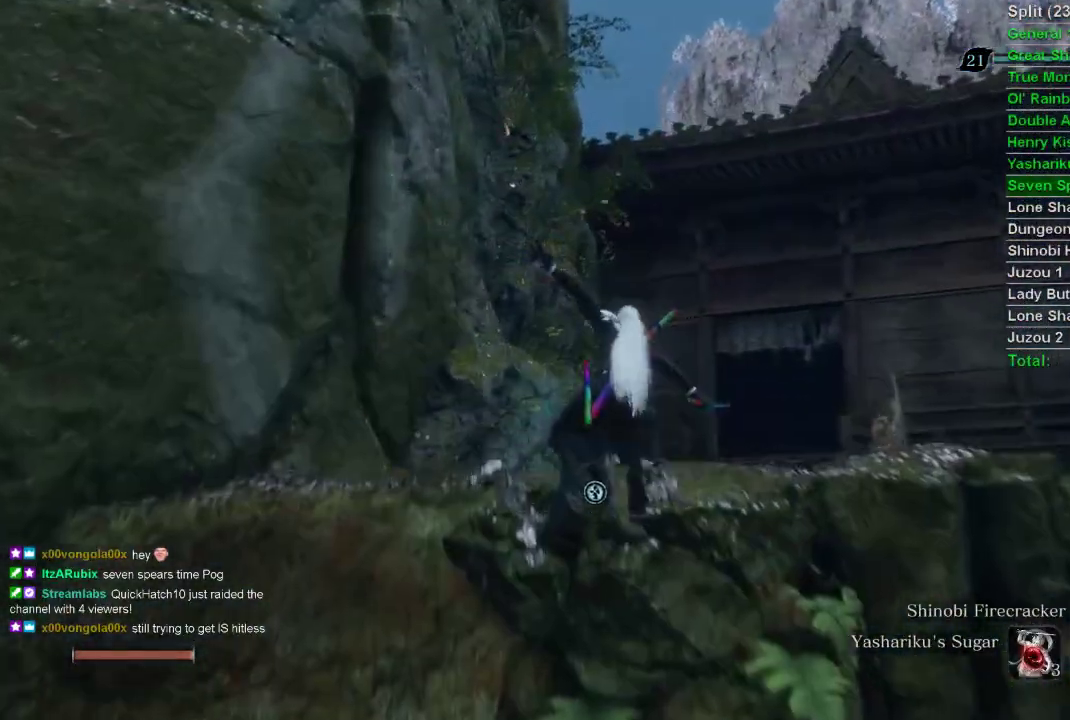
{"buttons": ["CIRCLE"], "left_stick": "up", "right_stick": "up", "events": [[250, "right_stick", "up"]]}
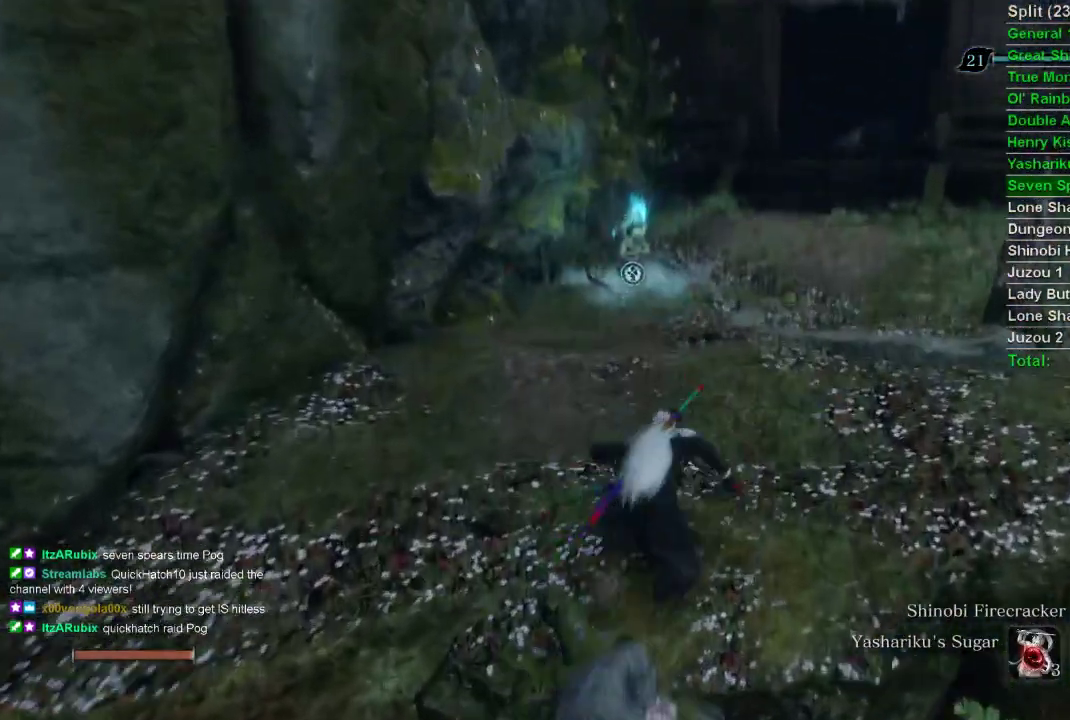
{"buttons": ["CIRCLE"], "left_stick": "up", "right_stick": "center", "events": [[17, "right_stick", "center"]]}
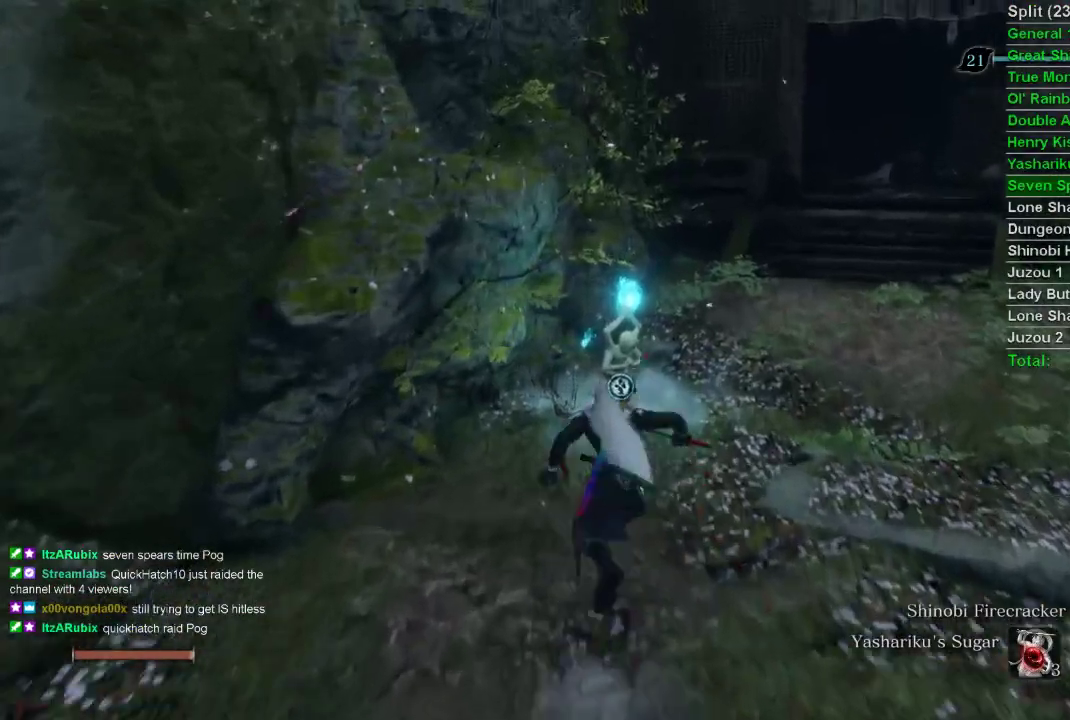
{"buttons": ["SQUARE"], "left_stick": "center", "right_stick": "center", "events": [[150, "SQUARE", "down"], [200, "CIRCLE", "up"], [217, "SQUARE", "up"], [283, "SQUARE", "down"], [367, "SQUARE", "up"], [450, "SQUARE", "down"], [450, "left_stick", "center"]]}
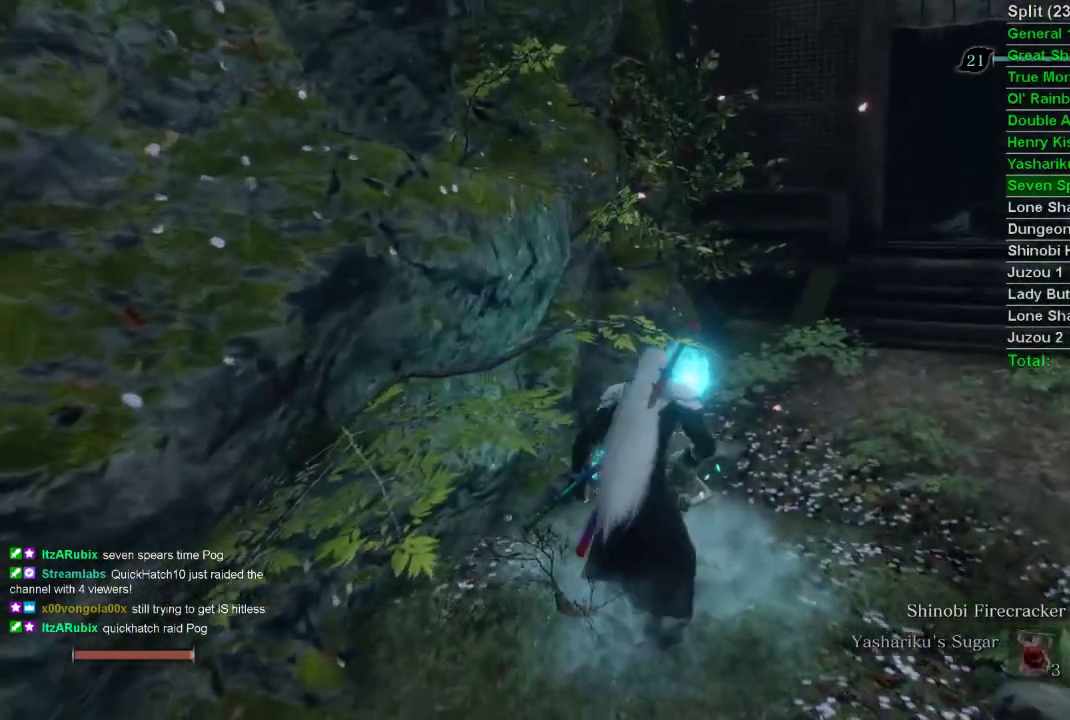
{"buttons": [], "left_stick": "center", "right_stick": "center", "events": [[33, "SQUARE", "up"]]}
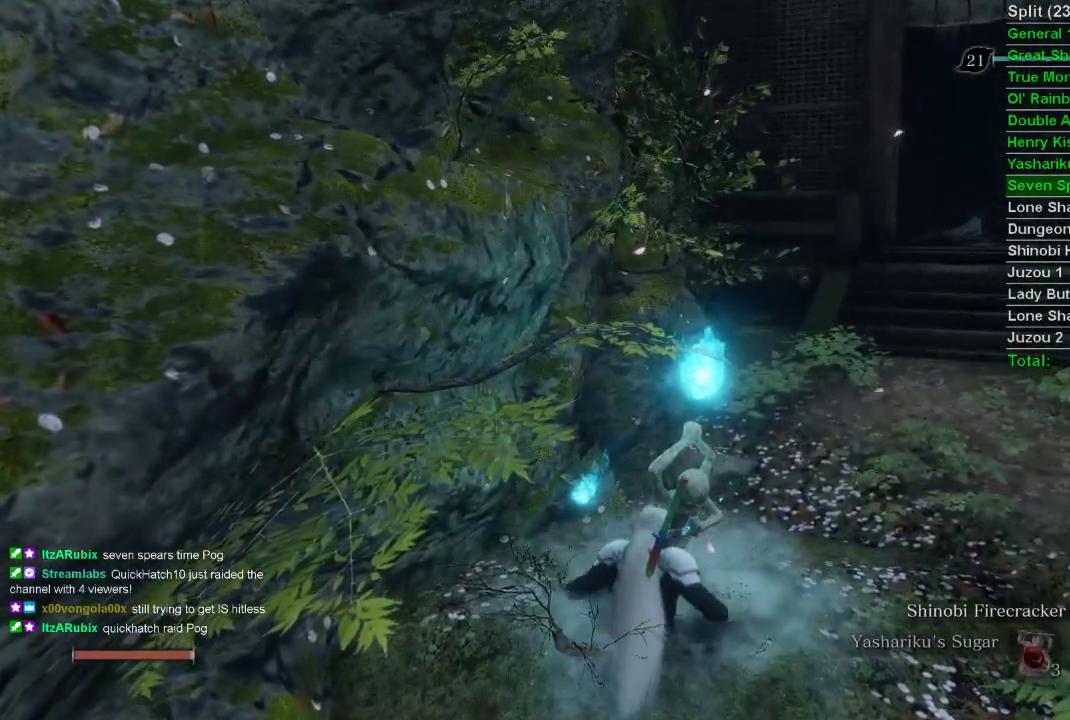
{"buttons": [], "left_stick": "center", "right_stick": "center", "events": []}
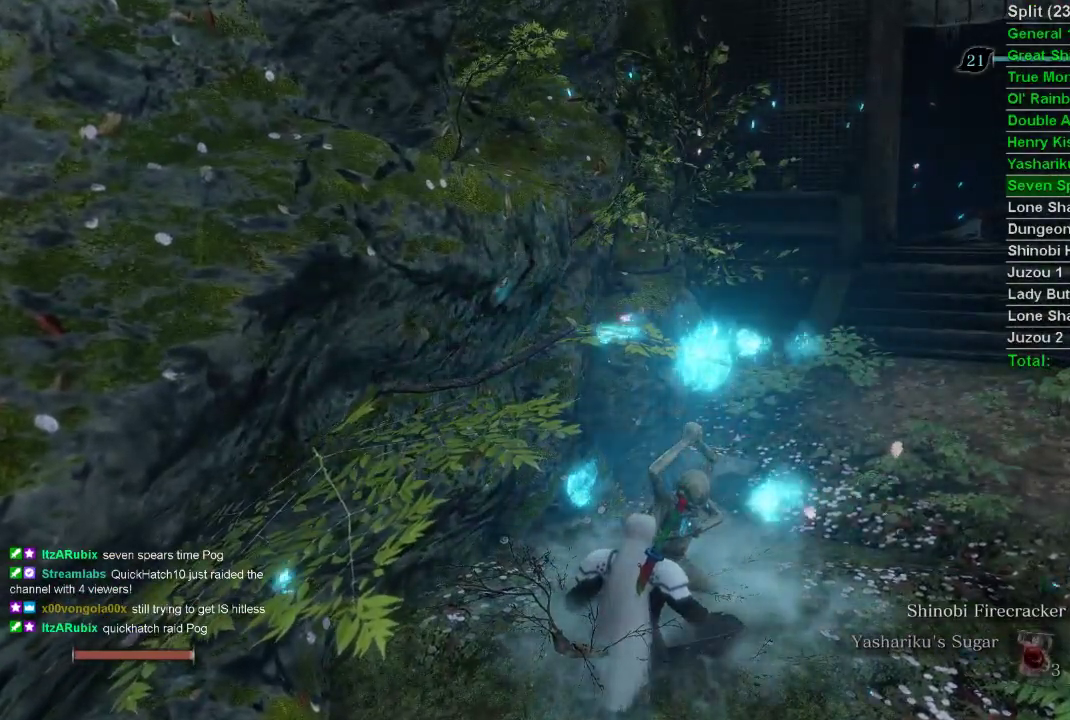
{"buttons": [], "left_stick": "center", "right_stick": "center", "events": []}
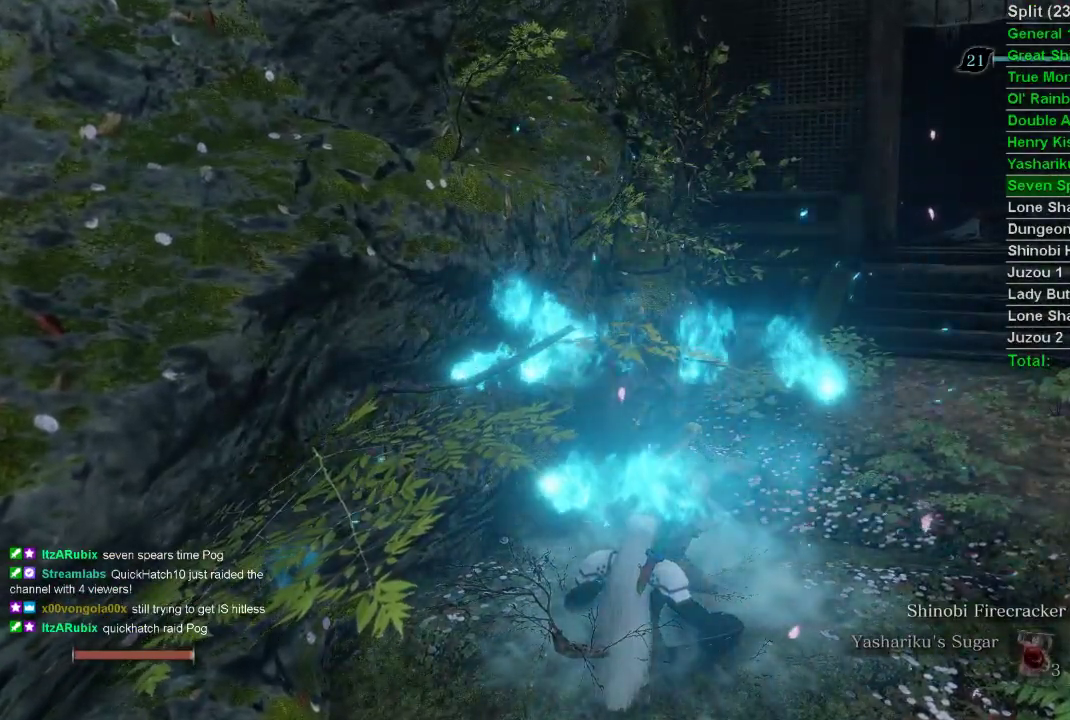
{"buttons": [], "left_stick": "center", "right_stick": "center", "events": []}
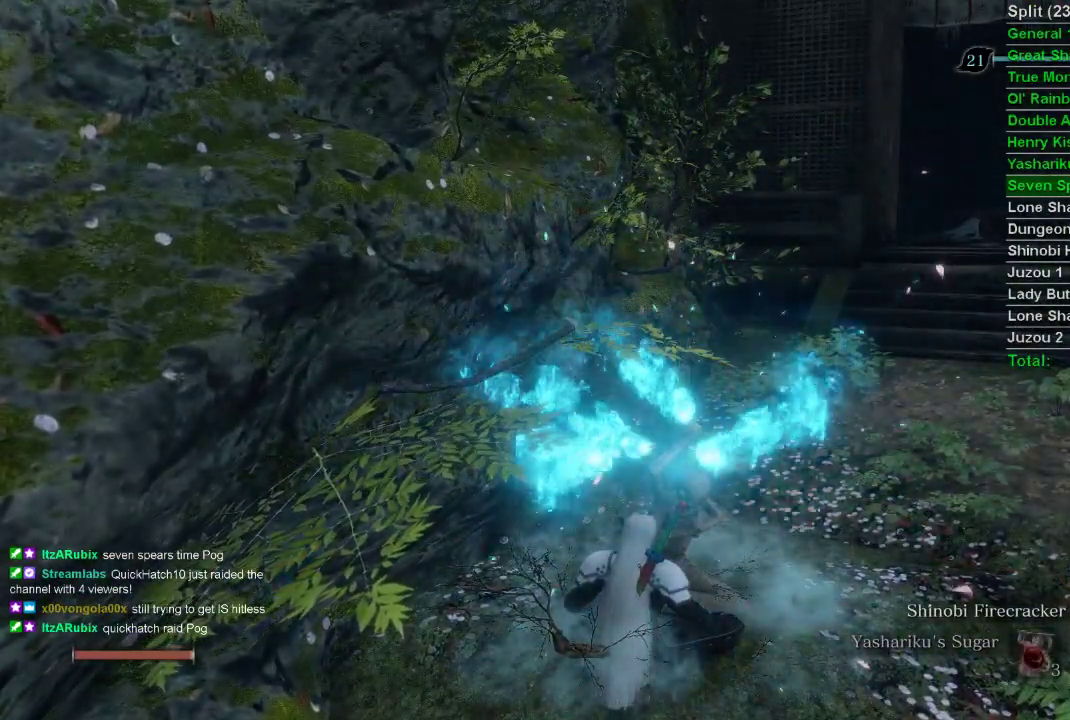
{"buttons": ["CROSS"], "left_stick": "center", "right_stick": "center", "events": [[267, "CROSS", "down"], [350, "CROSS", "up"], [417, "CROSS", "down"]]}
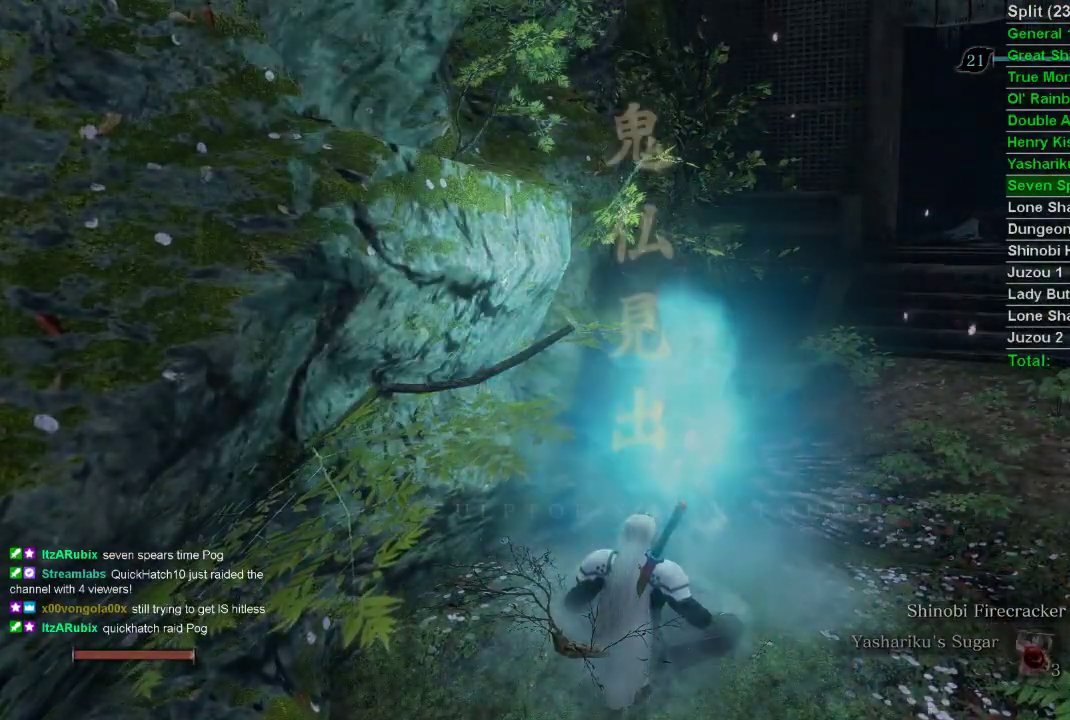
{"buttons": [], "left_stick": "center", "right_stick": "center", "events": [[17, "CROSS", "up"], [83, "CROSS", "down"], [167, "CROSS", "up"], [250, "CROSS", "down"], [317, "CROSS", "up"], [400, "CROSS", "down"], [483, "CROSS", "up"]]}
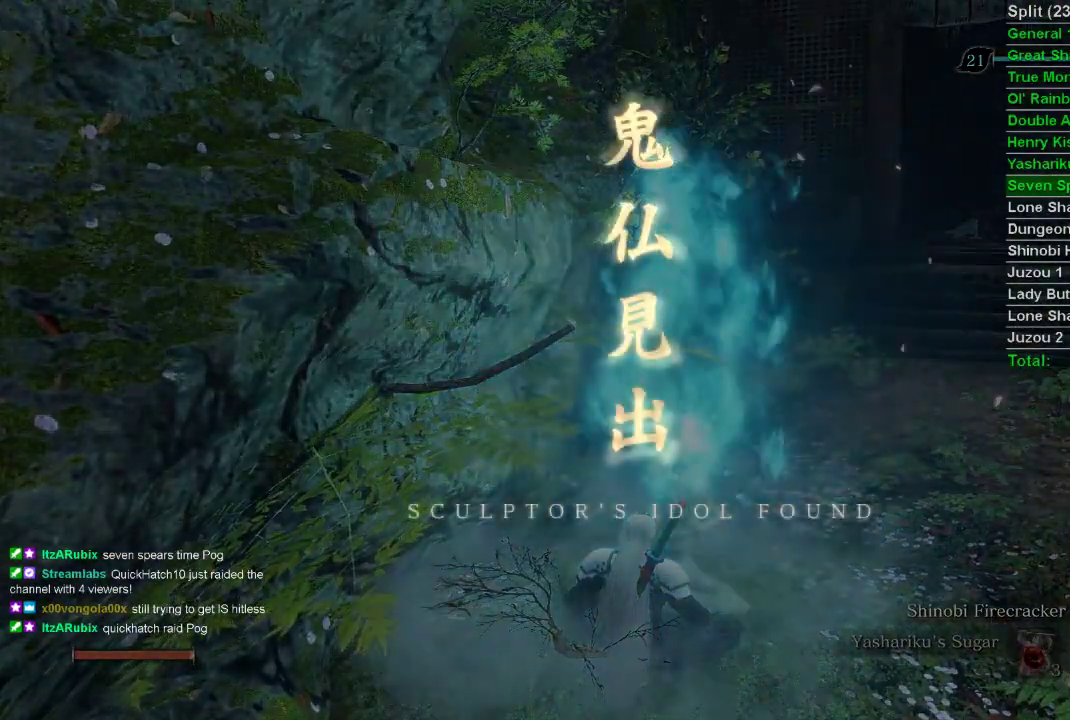
{"buttons": ["CROSS"], "left_stick": "center", "right_stick": "center", "events": [[50, "CROSS", "down"], [117, "CROSS", "up"], [200, "CROSS", "down"], [283, "CROSS", "up"], [350, "CROSS", "down"], [417, "CROSS", "up"], [483, "CROSS", "down"]]}
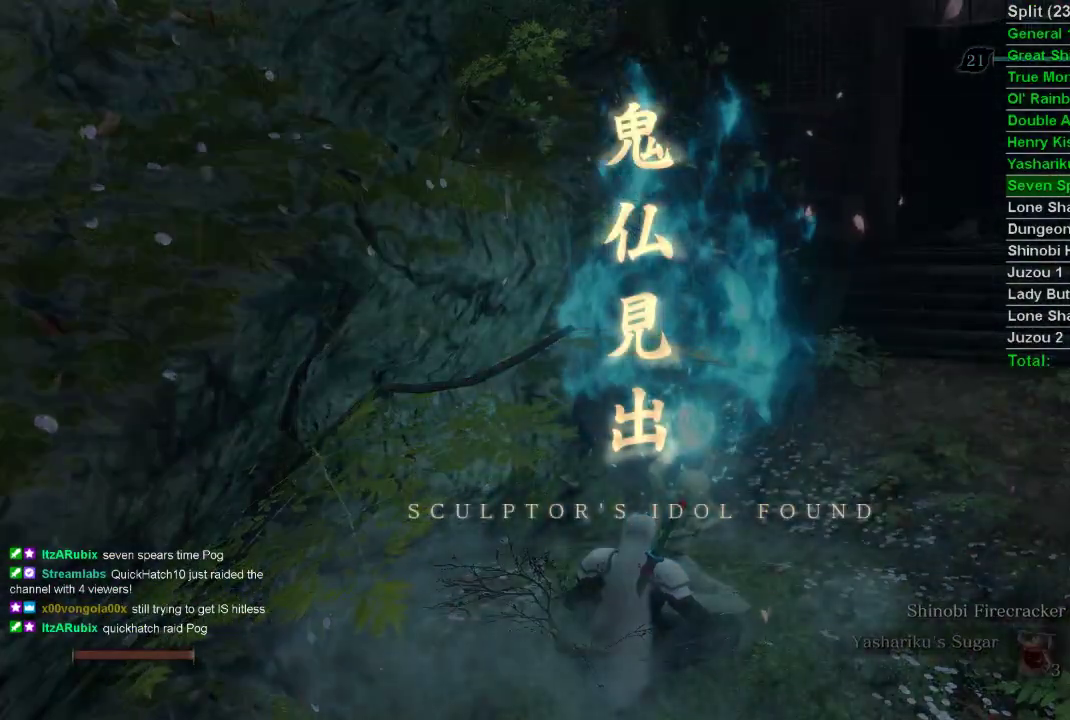
{"buttons": ["CROSS"], "left_stick": "center", "right_stick": "center", "events": [[67, "CROSS", "up"], [133, "CROSS", "down"], [217, "CROSS", "up"], [300, "CROSS", "down"], [367, "CROSS", "up"], [450, "CROSS", "down"]]}
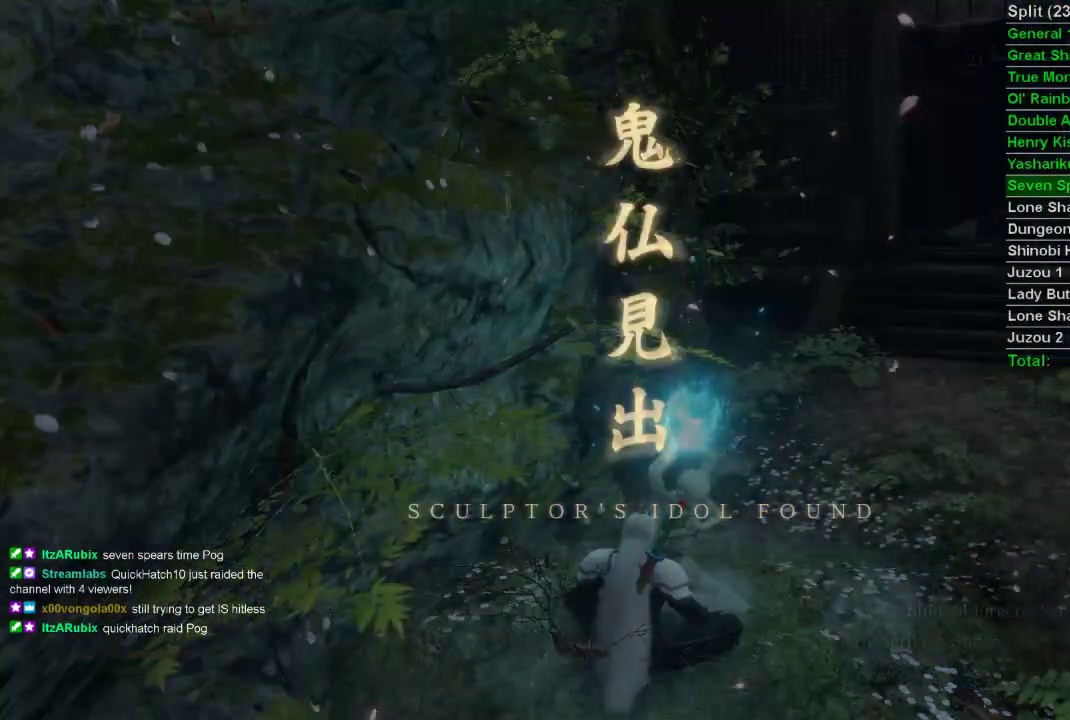
{"buttons": [], "left_stick": "center", "right_stick": "center", "events": [[17, "CROSS", "up"], [100, "CROSS", "down"], [167, "CROSS", "up"]]}
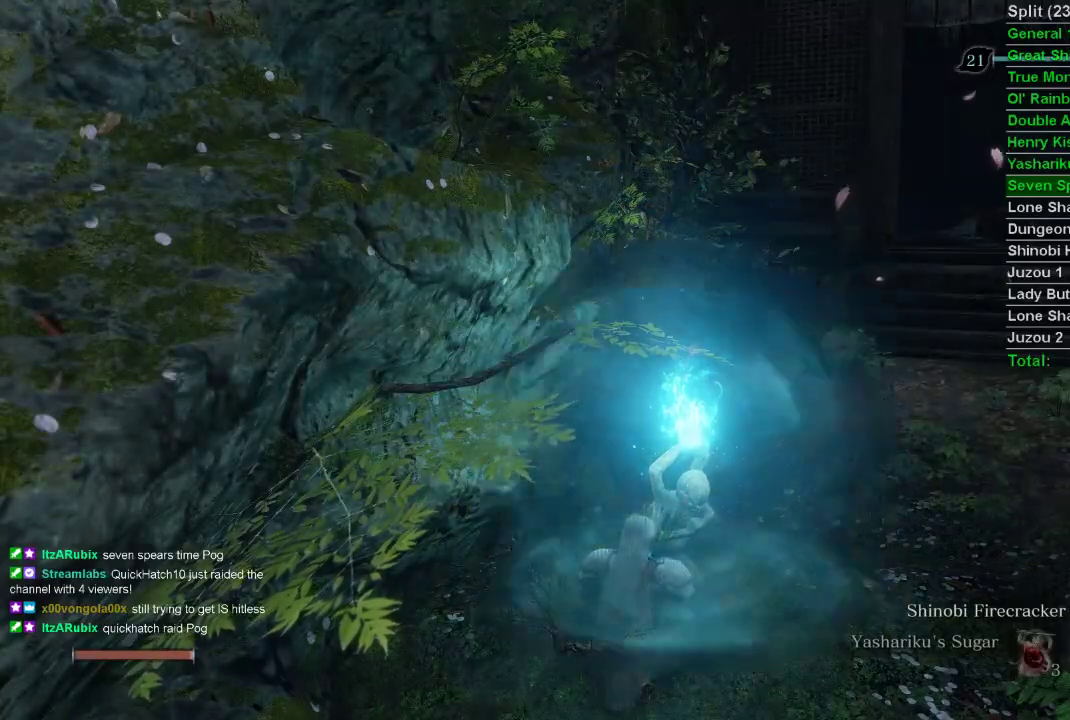
{"buttons": [], "left_stick": "center", "right_stick": "center", "events": []}
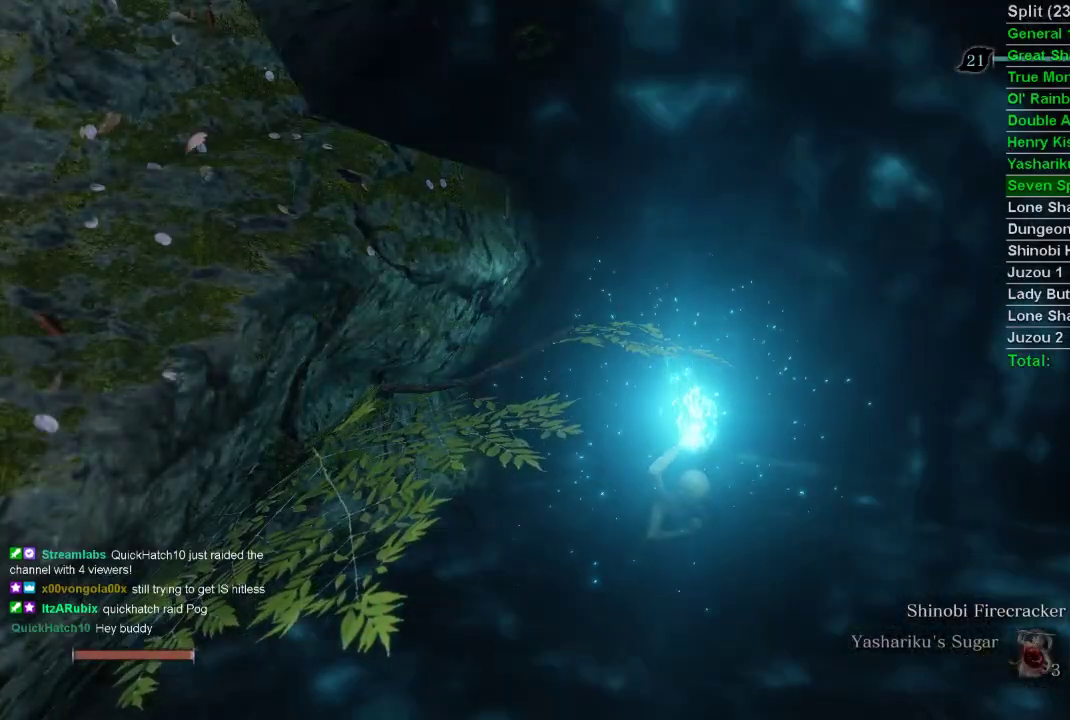
{"buttons": [], "left_stick": "center", "right_stick": "center", "events": []}
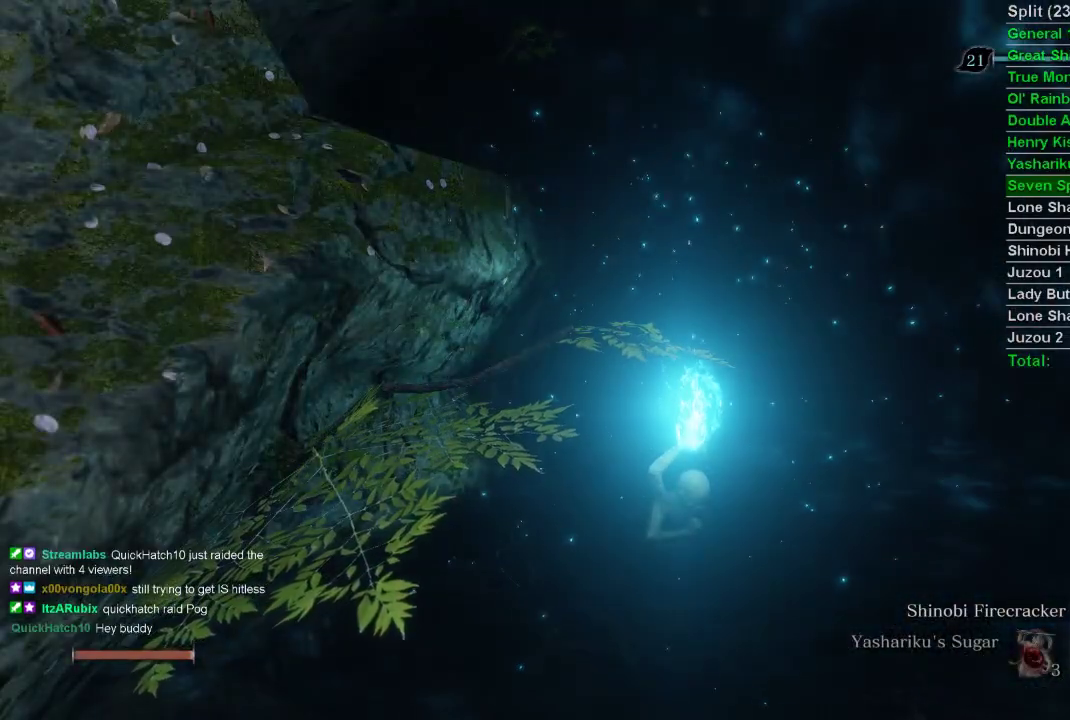
{"buttons": [], "left_stick": "center", "right_stick": "center", "events": []}
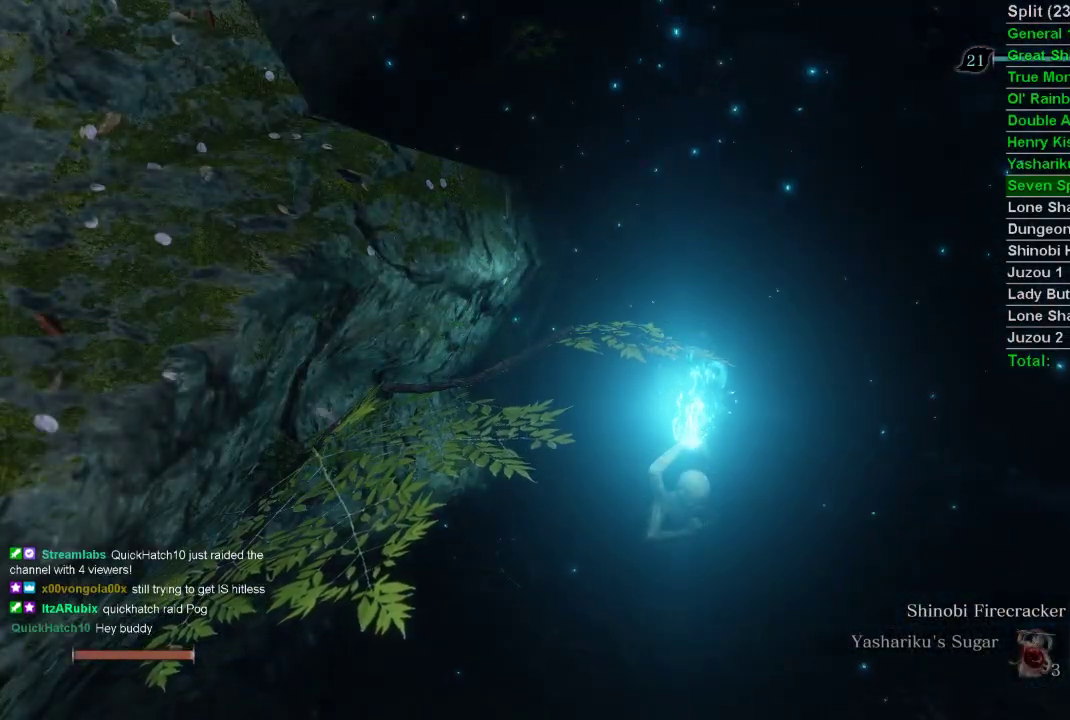
{"buttons": [], "left_stick": "center", "right_stick": "center", "events": []}
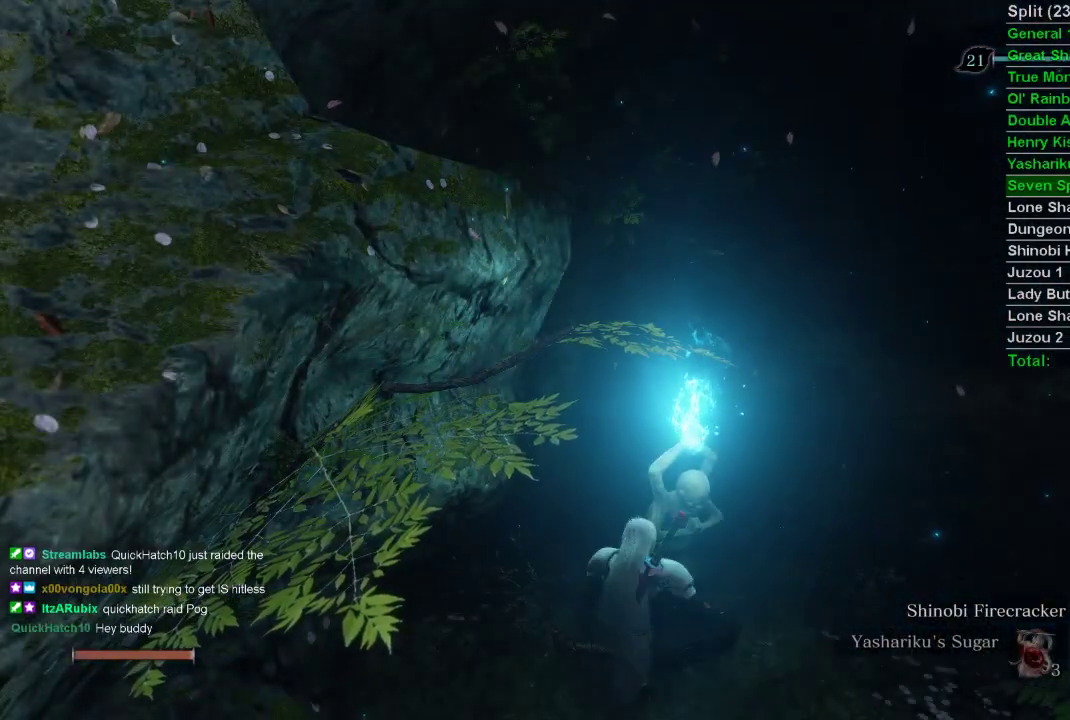
{"buttons": [], "left_stick": "center", "right_stick": "center", "events": []}
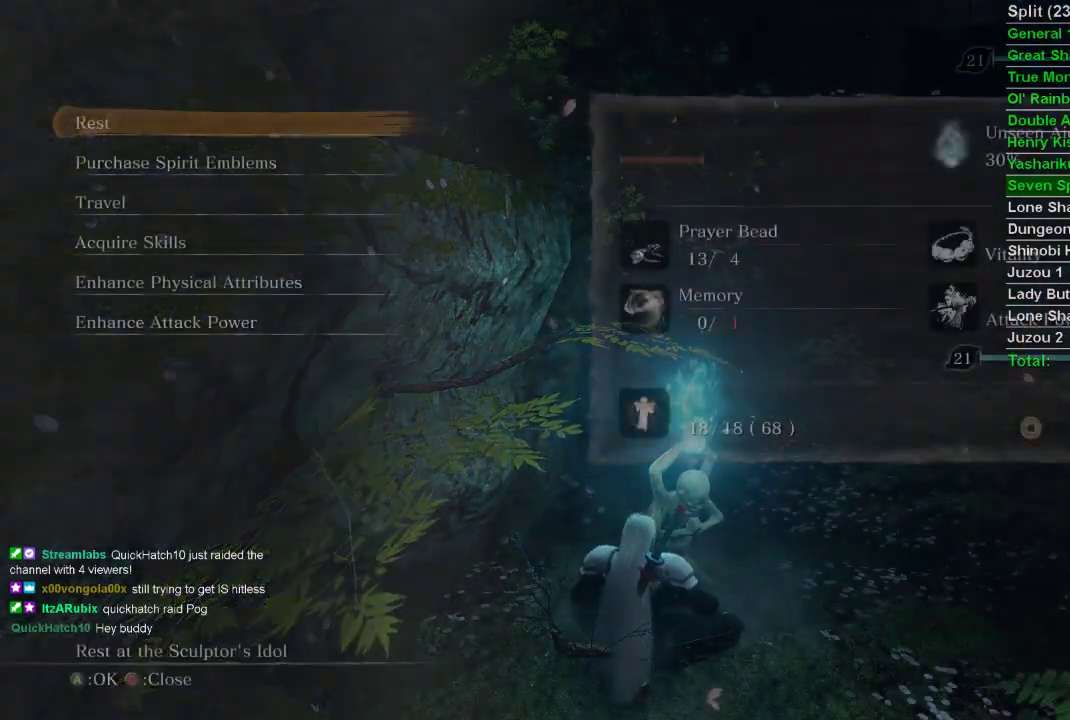
{"buttons": [], "left_stick": "center", "right_stick": "center", "events": []}
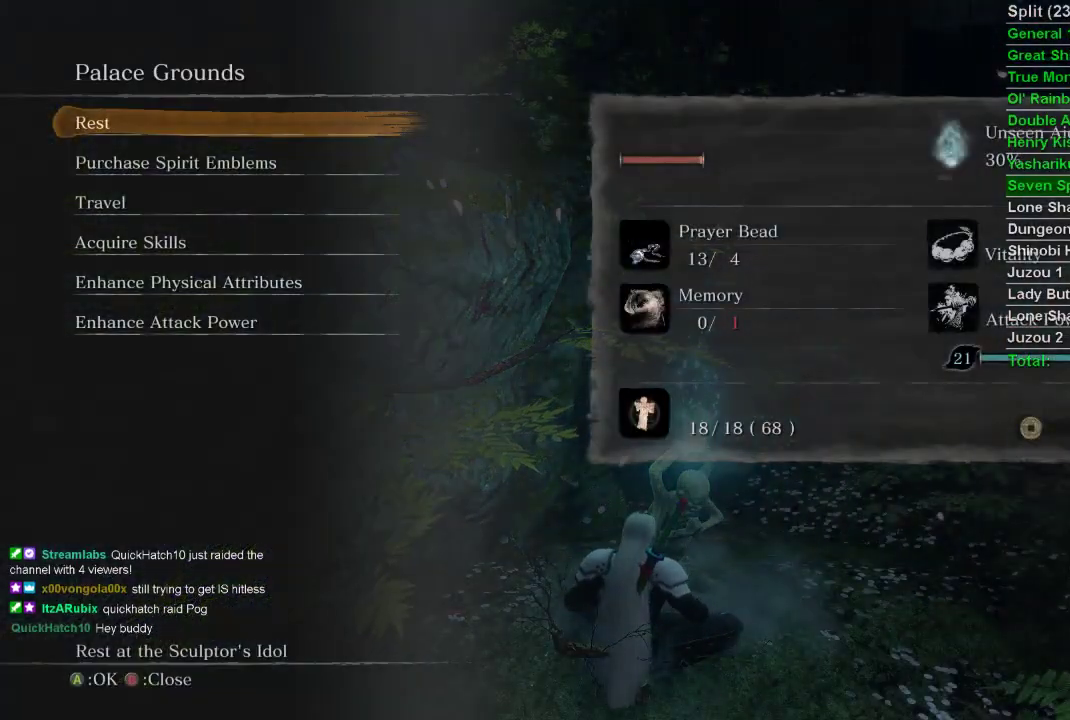
{"buttons": [], "left_stick": "center", "right_stick": "center", "events": [[133, "CIRCLE", "down"], [200, "CIRCLE", "up"]]}
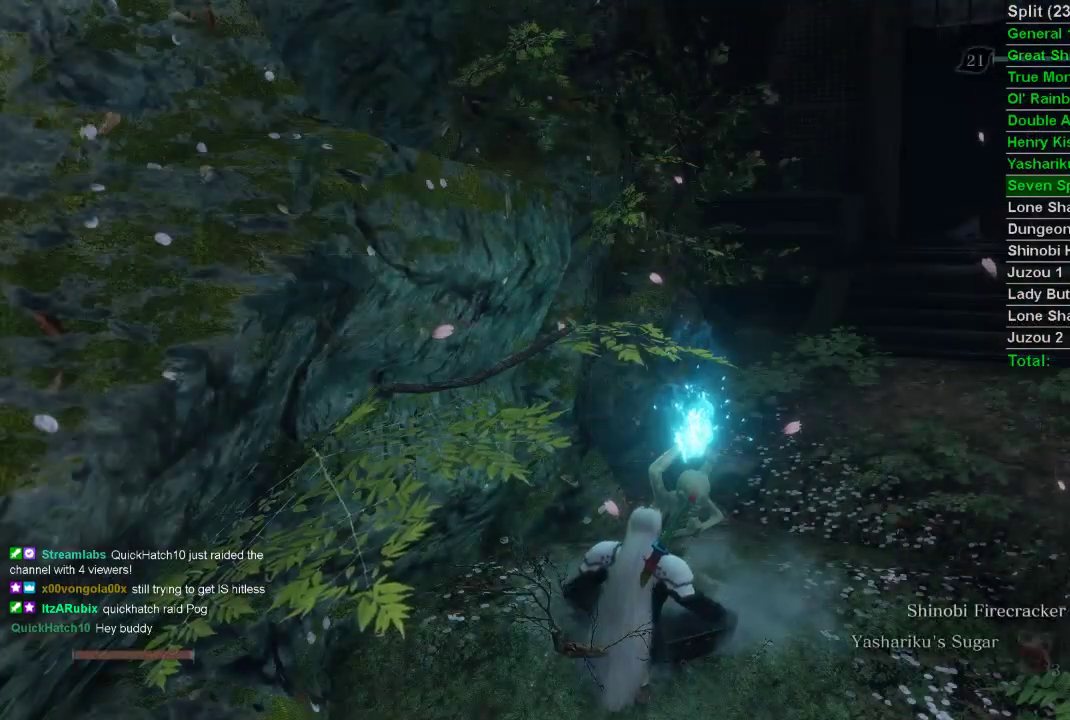
{"buttons": [], "left_stick": "up-right", "right_stick": "center", "events": [[117, "right_stick", "down-right"], [283, "right_stick", "center"], [300, "left_stick", "up-right"]]}
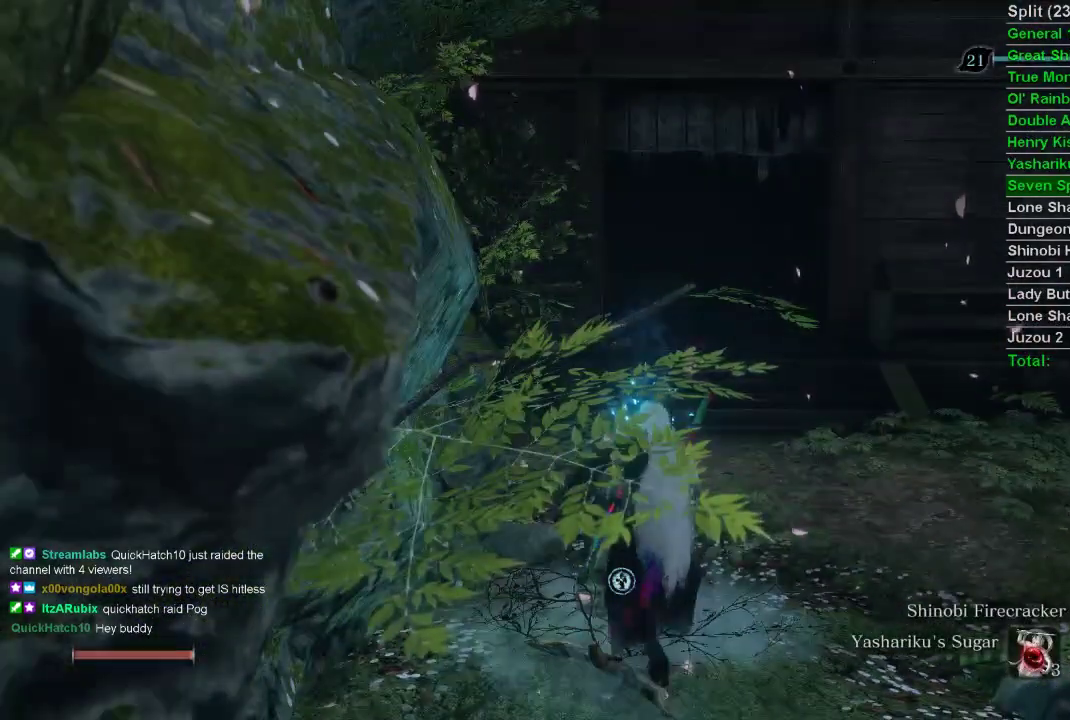
{"buttons": ["CIRCLE"], "left_stick": "up", "right_stick": "center", "events": [[17, "CIRCLE", "down"], [100, "left_stick", "up"]]}
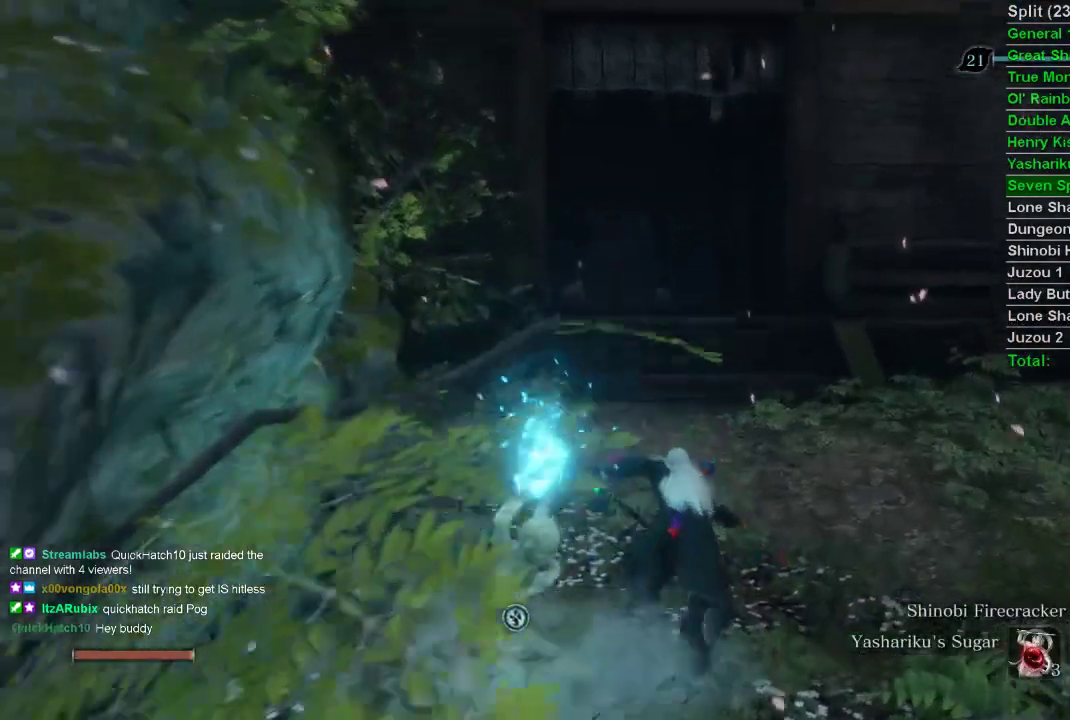
{"buttons": ["CIRCLE"], "left_stick": "up", "right_stick": "center", "events": [[50, "right_stick", "up-left"], [200, "right_stick", "center"]]}
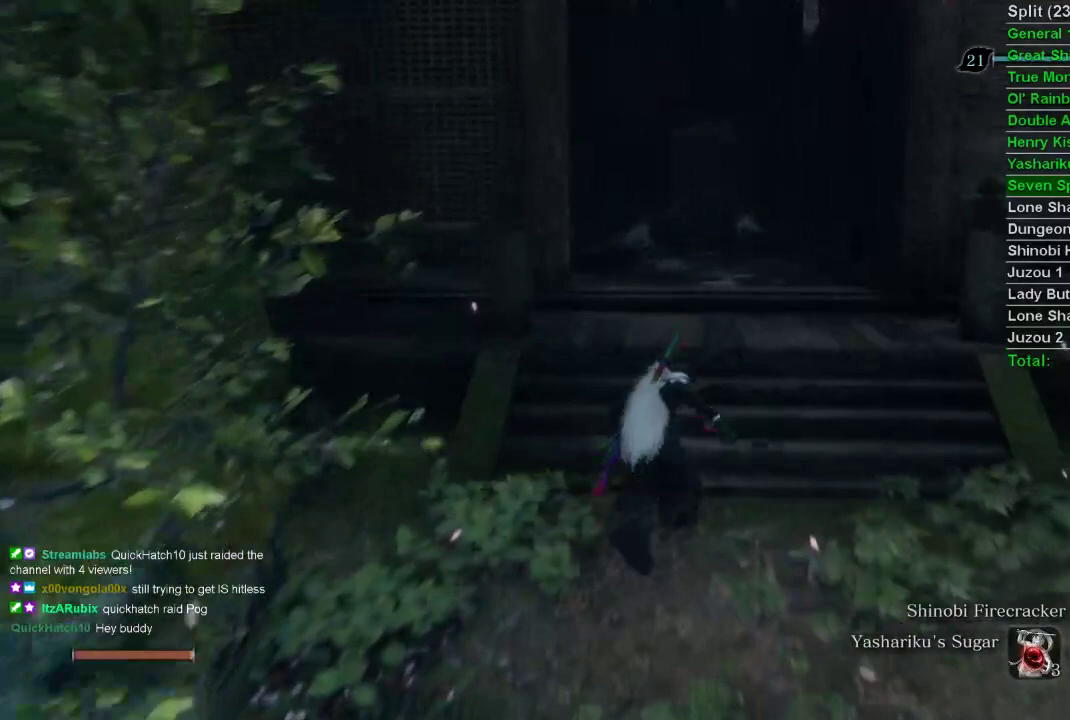
{"buttons": ["CIRCLE"], "left_stick": "up", "right_stick": "center", "events": []}
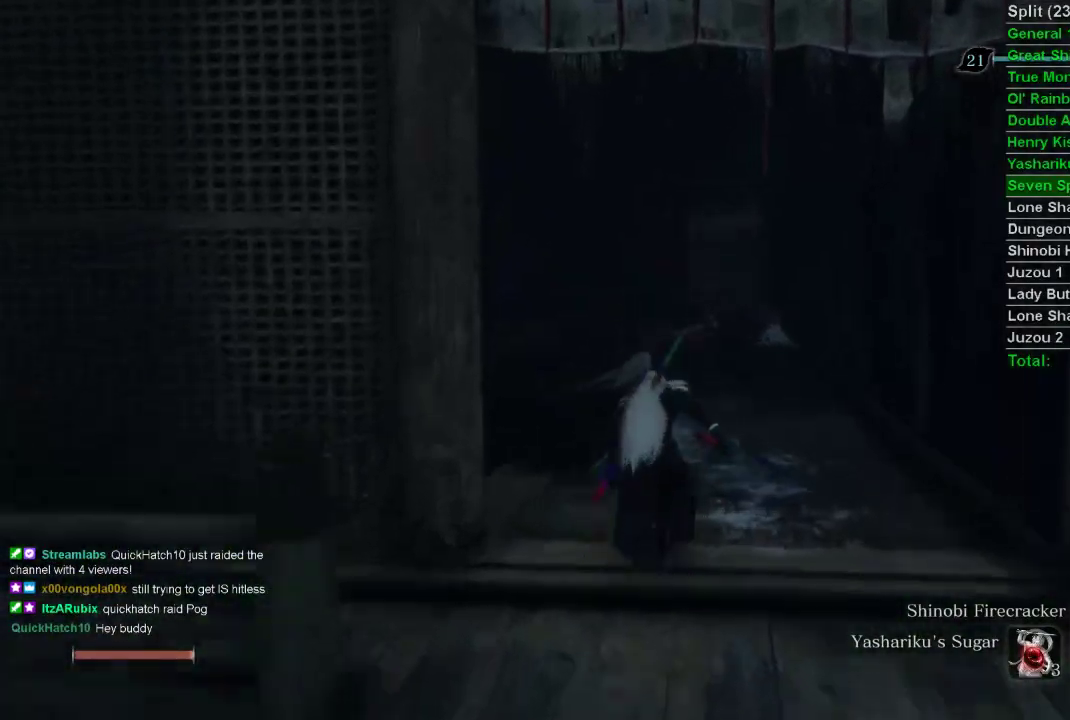
{"buttons": ["CIRCLE"], "left_stick": "up", "right_stick": "left", "events": [[500, "right_stick", "left"]]}
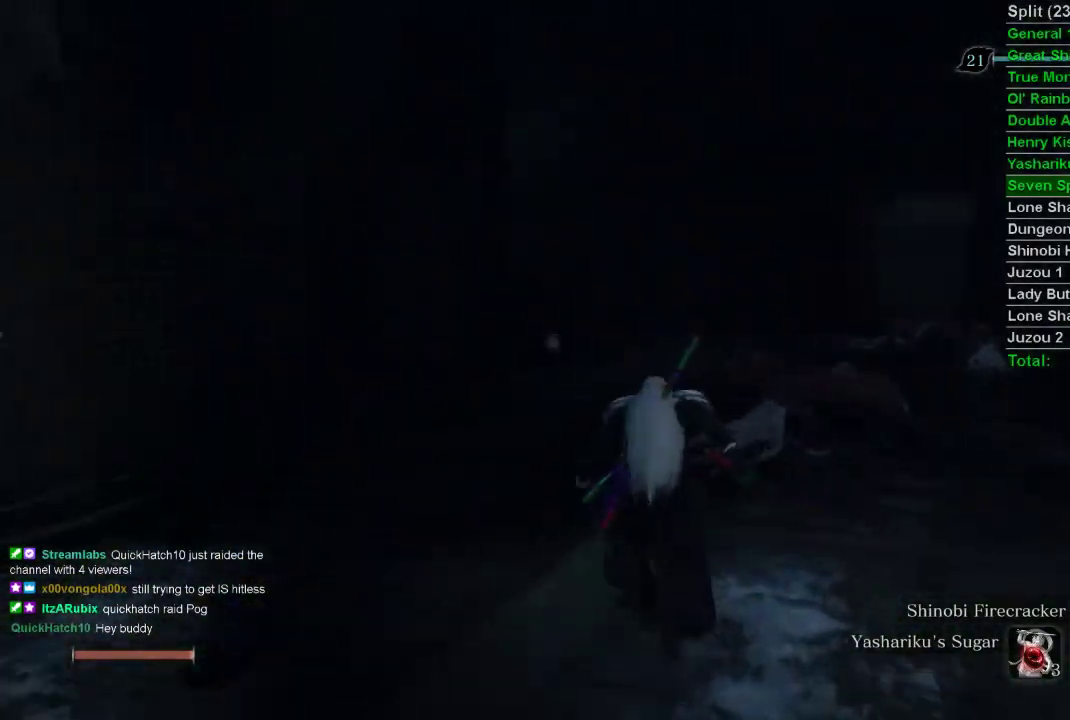
{"buttons": ["CIRCLE"], "left_stick": "up", "right_stick": "left", "events": []}